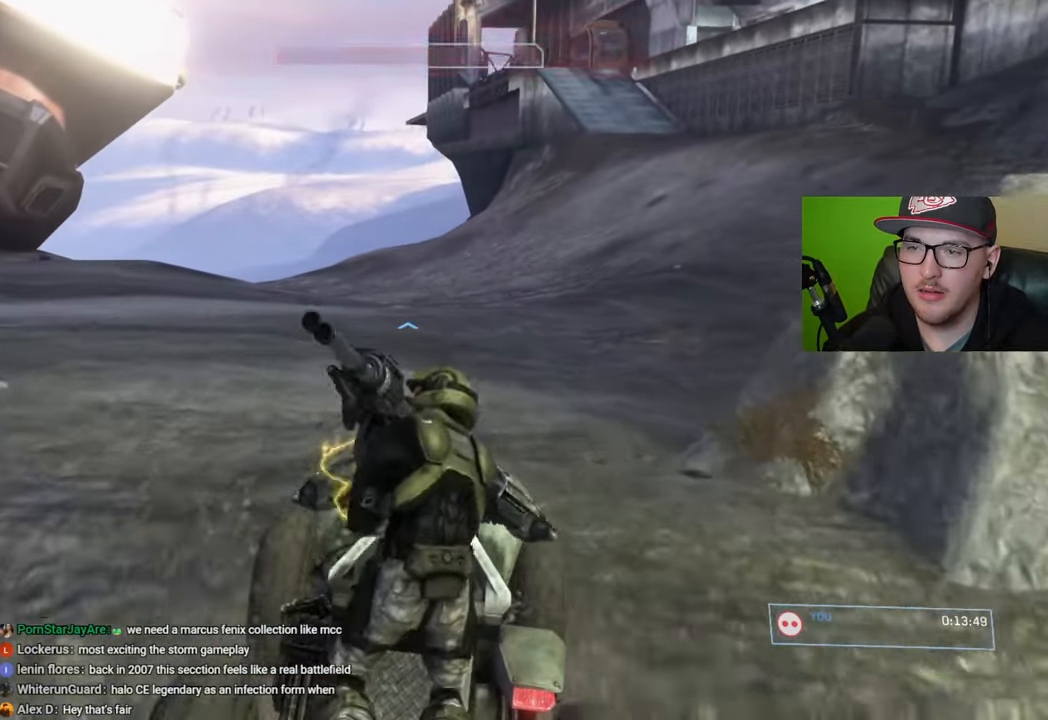
Gameplay with a controller (Xbox layout); each line is a JSON object with the inputs held at the frame after it. "events" lists button and stick changes between this image and that frame as [ms after this image, input, new state], when the widget could be followed in between.
{"buttons": [], "left_stick": "up", "right_stick": "center", "events": [[183, "right_stick", "up-left"], [367, "right_stick", "center"]]}
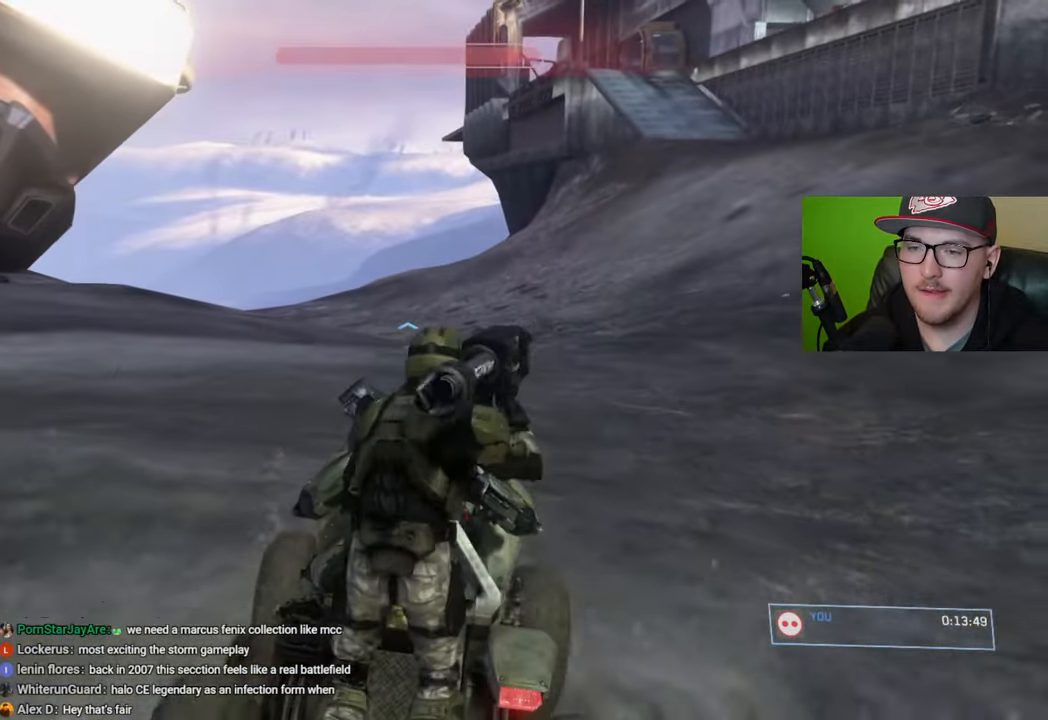
{"buttons": [], "left_stick": "up", "right_stick": "left", "events": [[217, "right_stick", "left"]]}
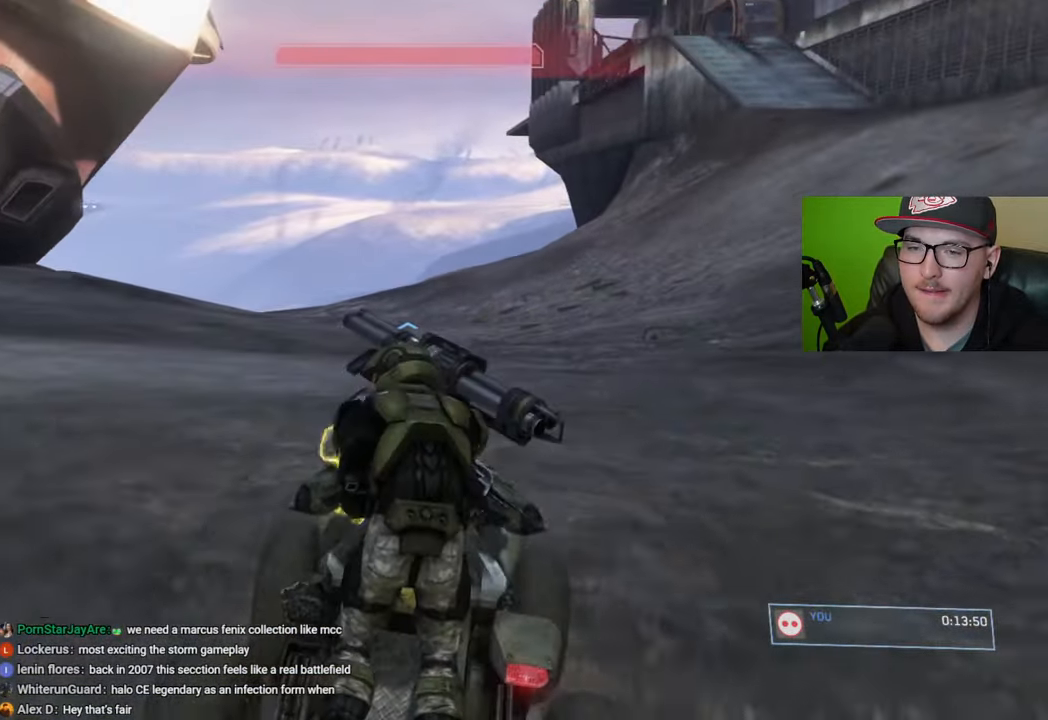
{"buttons": [], "left_stick": "up", "right_stick": "right", "events": [[150, "right_stick", "center"], [200, "right_stick", "right"]]}
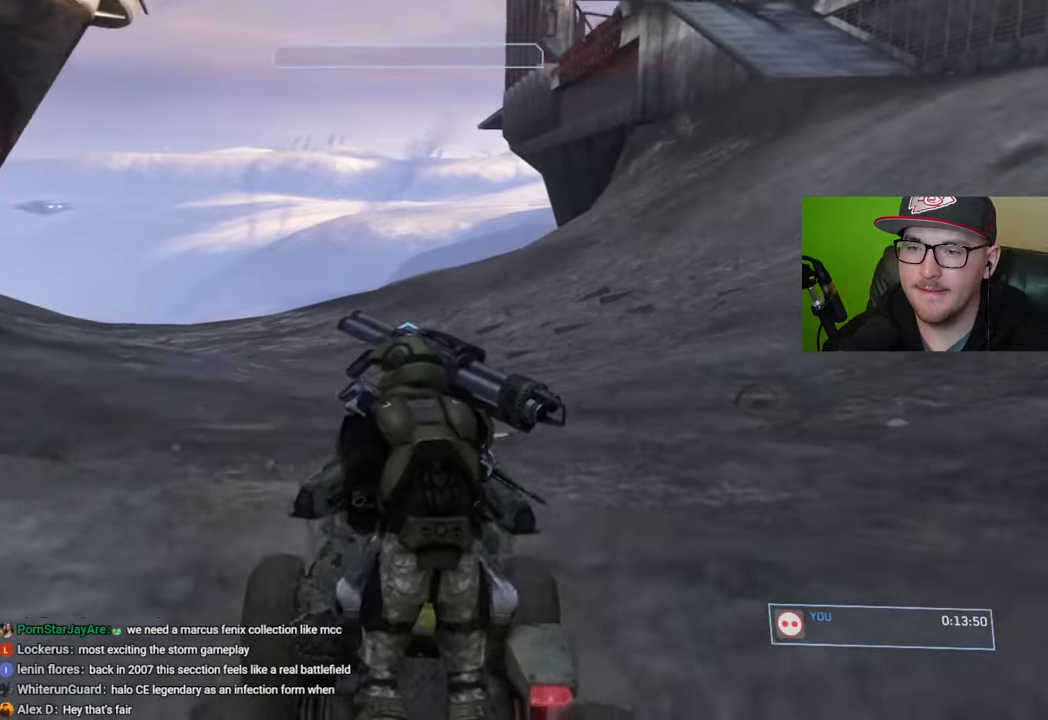
{"buttons": [], "left_stick": "up", "right_stick": "right", "events": [[367, "left_stick", "center"], [450, "left_stick", "up"]]}
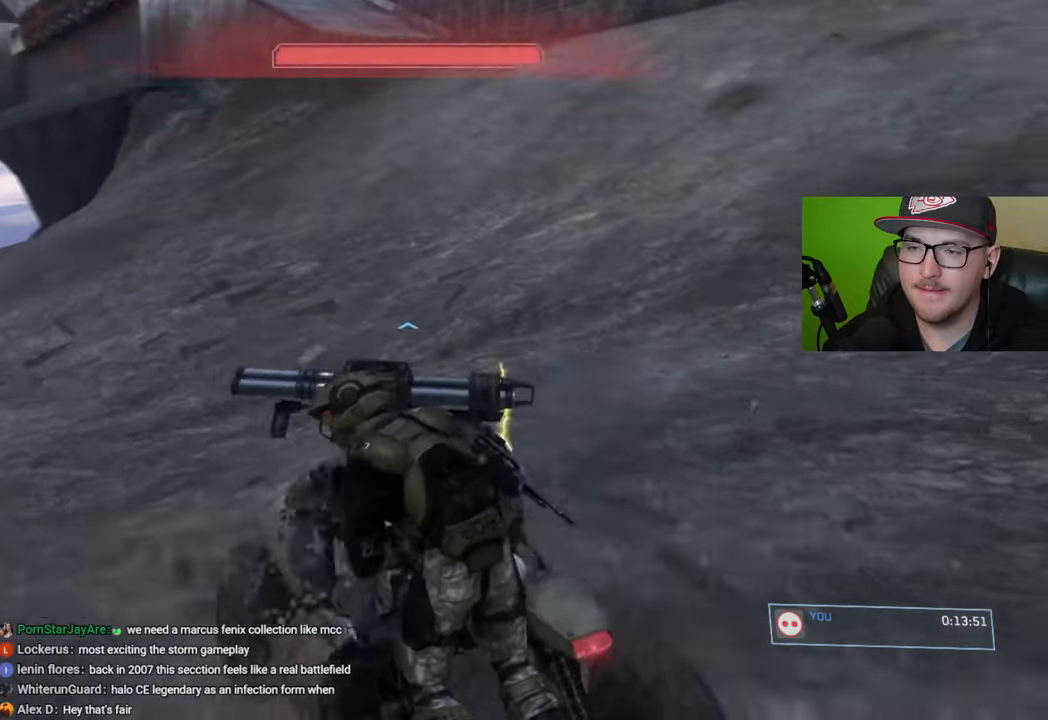
{"buttons": [], "left_stick": "up", "right_stick": "right", "events": []}
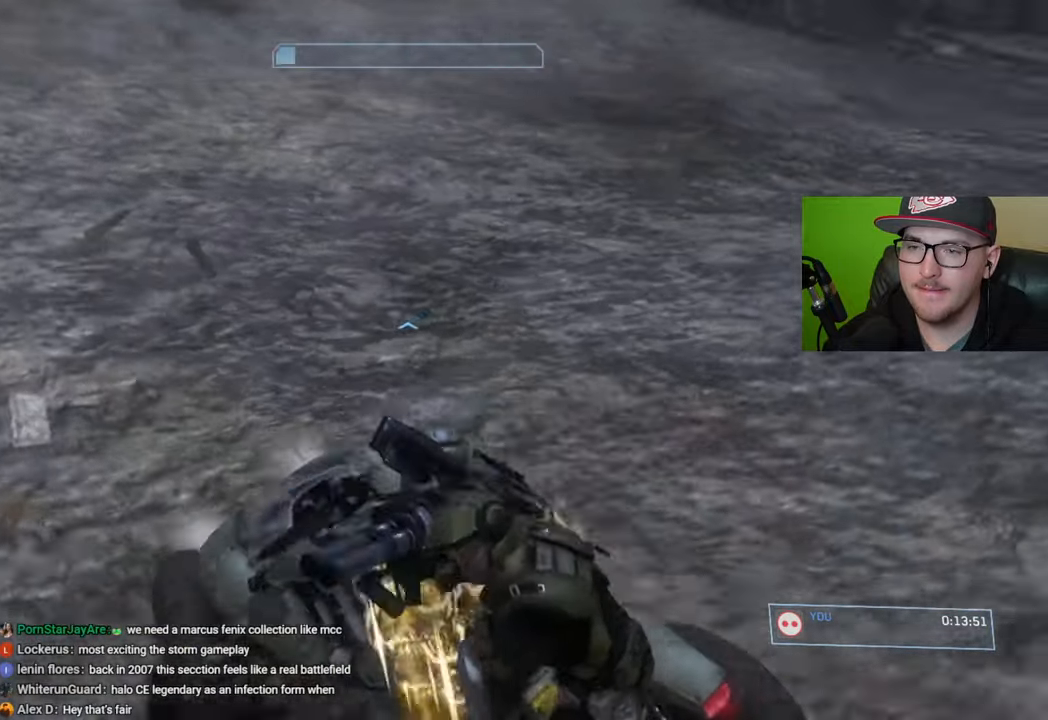
{"buttons": [], "left_stick": "up", "right_stick": "up-right", "events": [[33, "right_stick", "up-right"], [150, "right_stick", "center"], [250, "right_stick", "right"], [300, "right_stick", "up-right"]]}
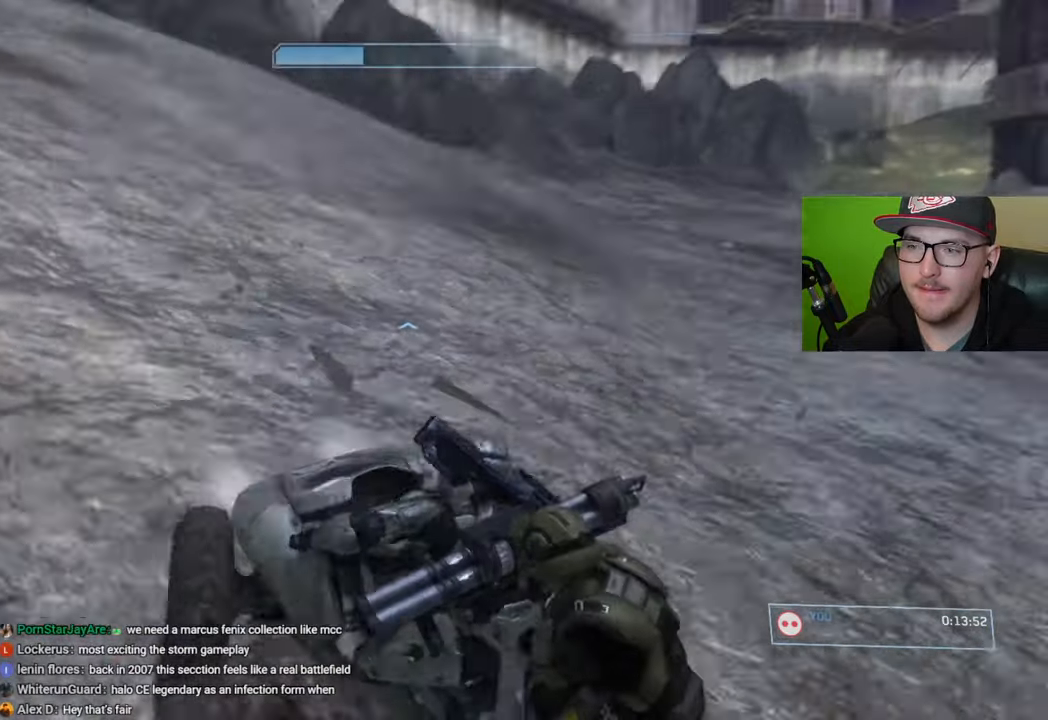
{"buttons": [], "left_stick": "up", "right_stick": "center", "events": [[433, "right_stick", "center"]]}
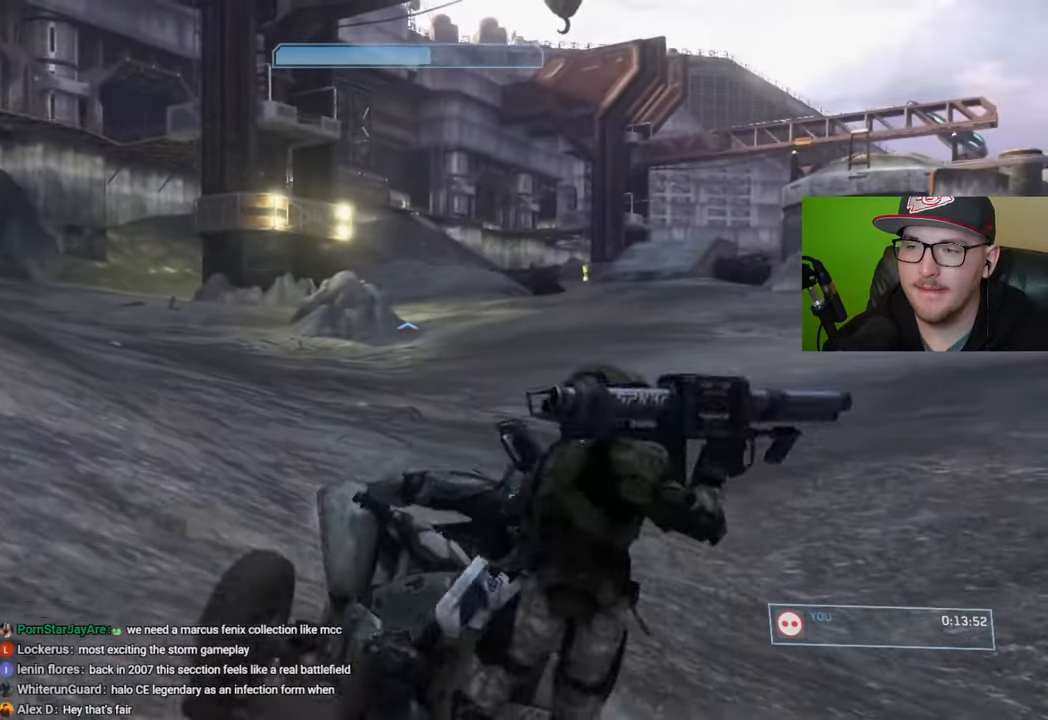
{"buttons": [], "left_stick": "up", "right_stick": "up-right", "events": [[200, "right_stick", "right"], [250, "right_stick", "up-right"]]}
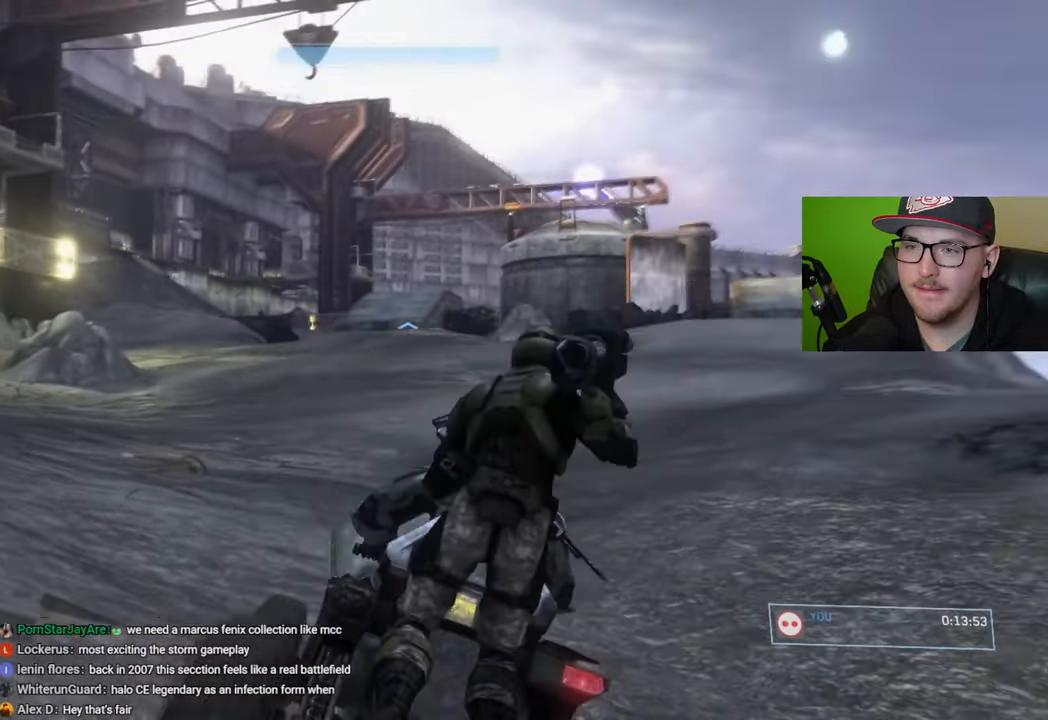
{"buttons": [], "left_stick": "up", "right_stick": "center", "events": [[167, "right_stick", "center"]]}
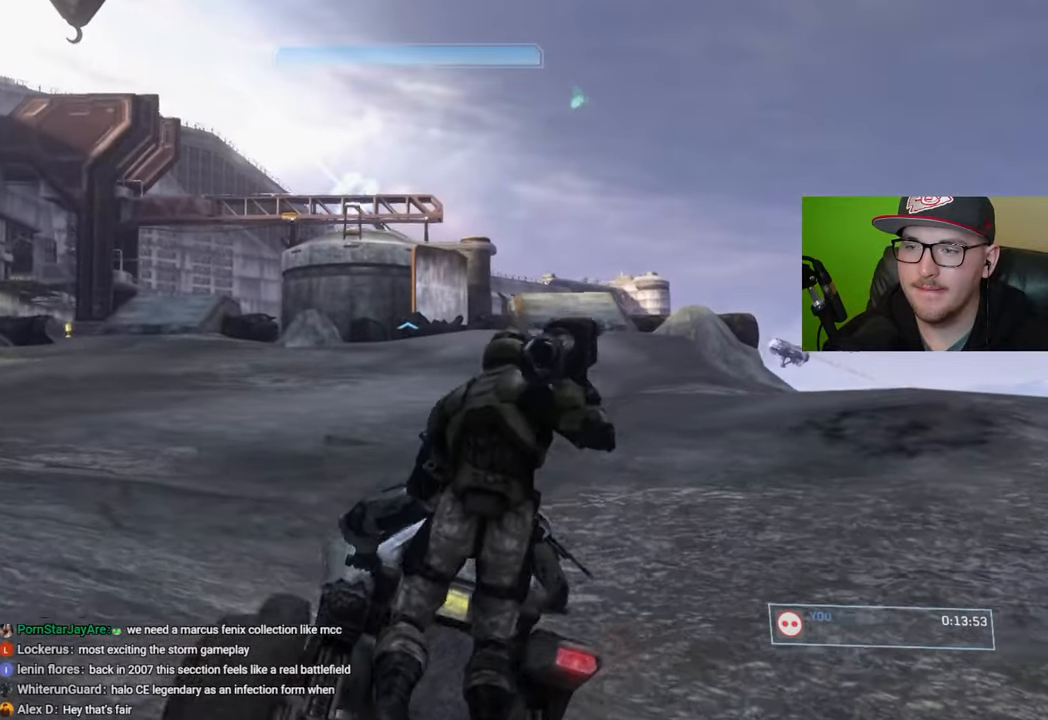
{"buttons": [], "left_stick": "up", "right_stick": "left", "events": [[250, "right_stick", "left"]]}
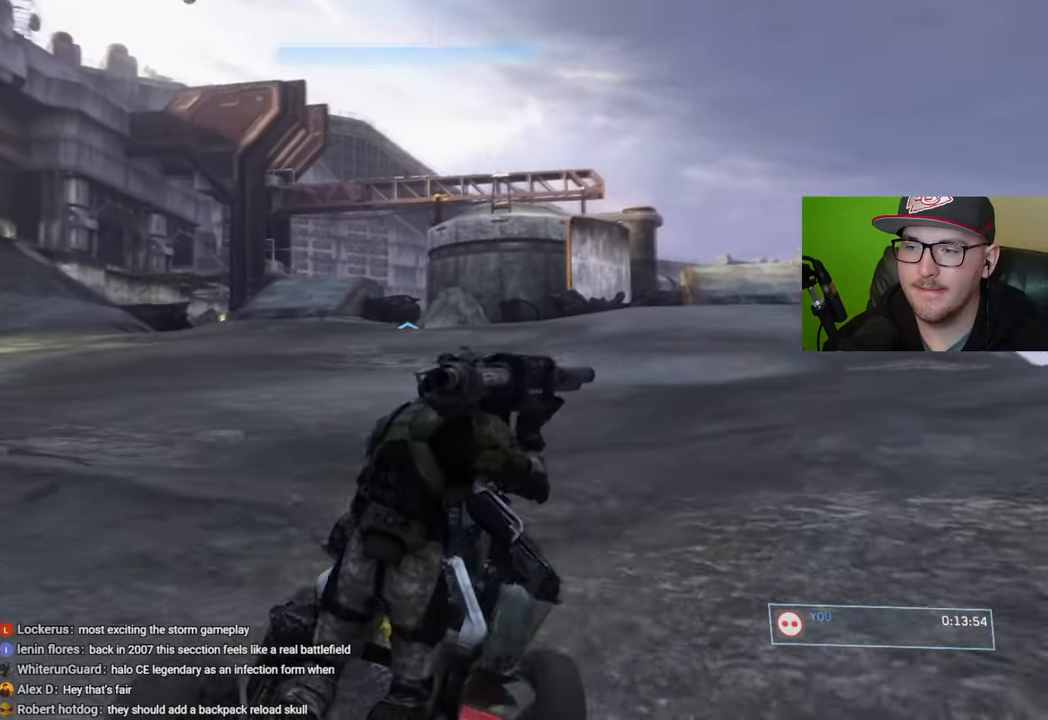
{"buttons": [], "left_stick": "up", "right_stick": "center", "events": [[233, "right_stick", "center"]]}
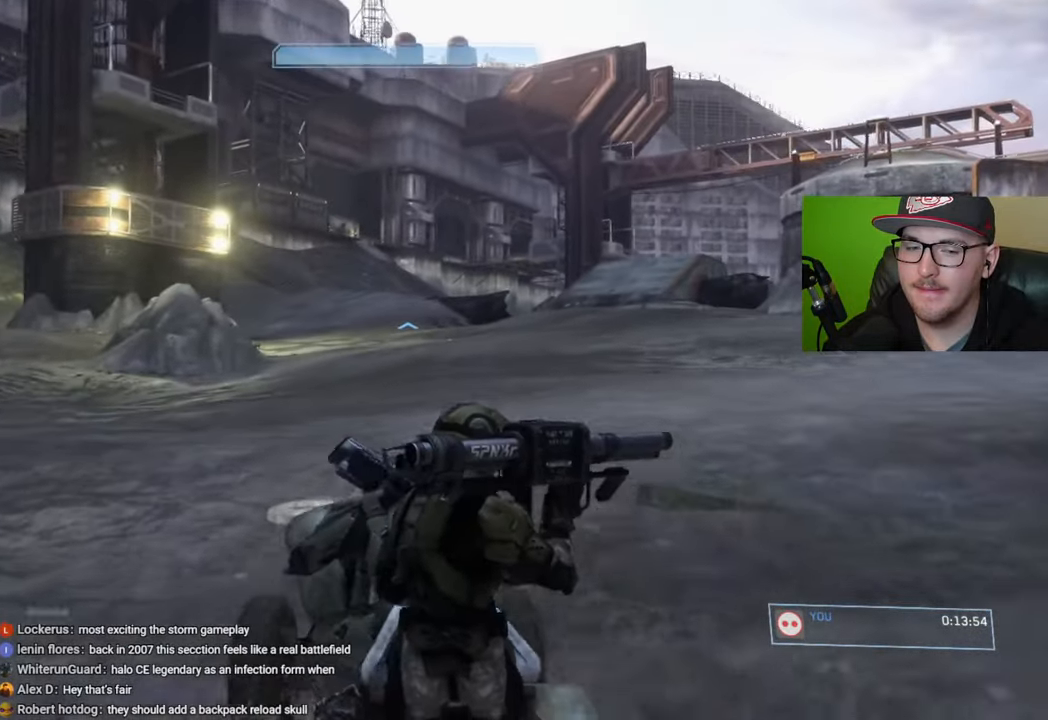
{"buttons": [], "left_stick": "up", "right_stick": "right", "events": [[117, "right_stick", "left"], [317, "right_stick", "center"], [483, "right_stick", "right"]]}
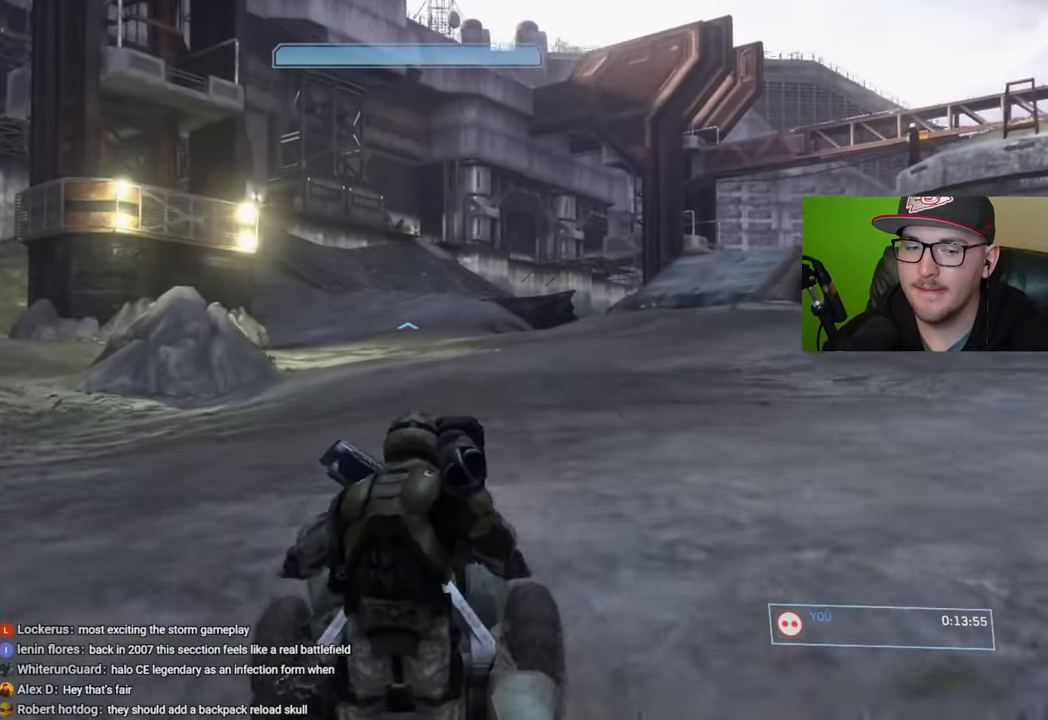
{"buttons": [], "left_stick": "up", "right_stick": "right", "events": [[133, "right_stick", "center"], [350, "right_stick", "right"]]}
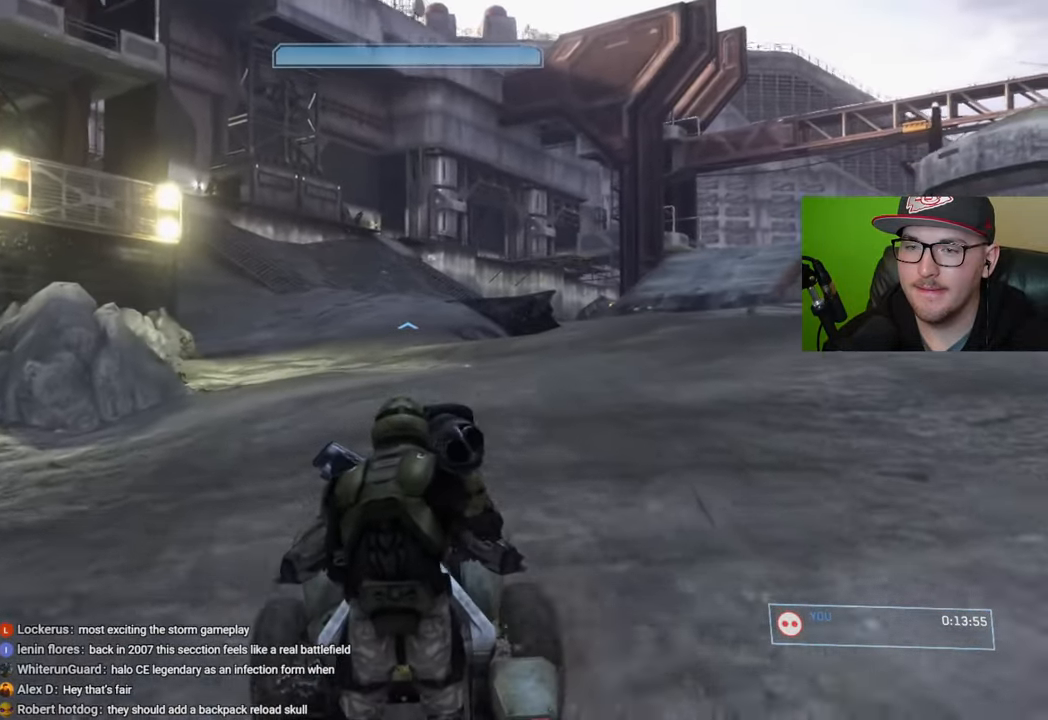
{"buttons": [], "left_stick": "up", "right_stick": "center", "events": [[17, "right_stick", "center"]]}
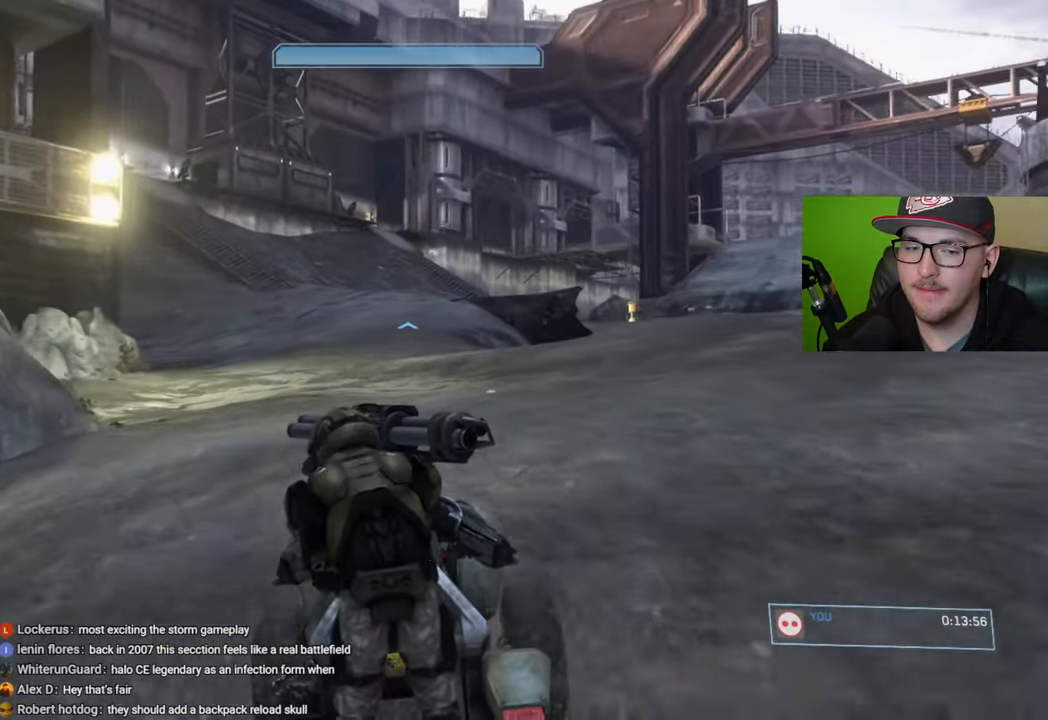
{"buttons": [], "left_stick": "up", "right_stick": "center", "events": []}
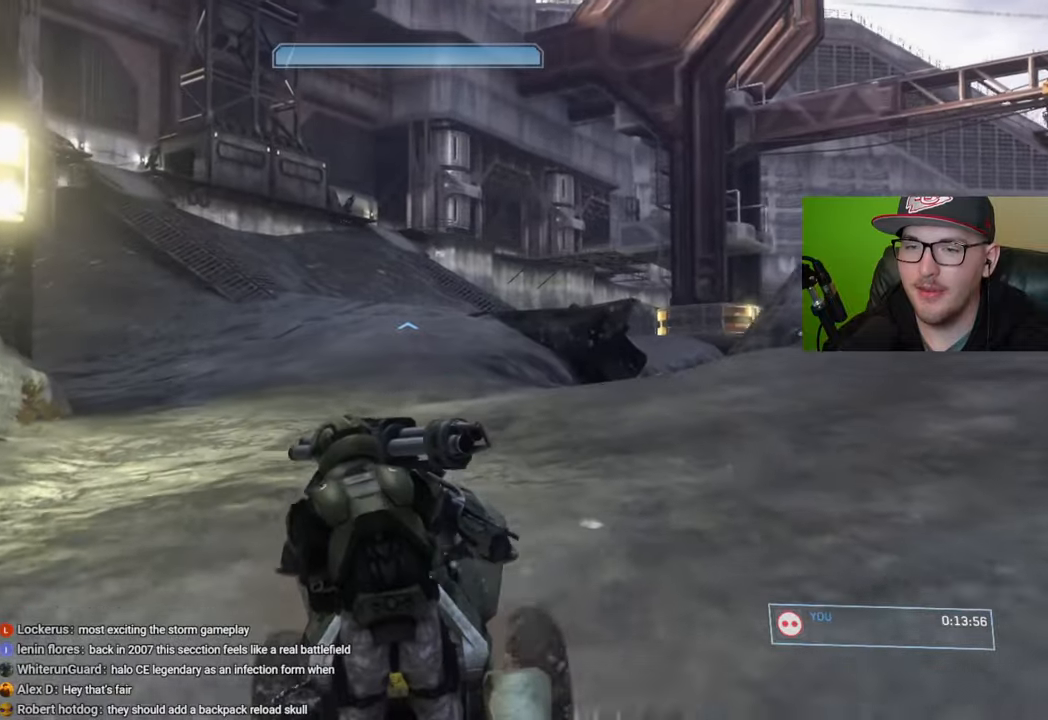
{"buttons": [], "left_stick": "up", "right_stick": "center", "events": []}
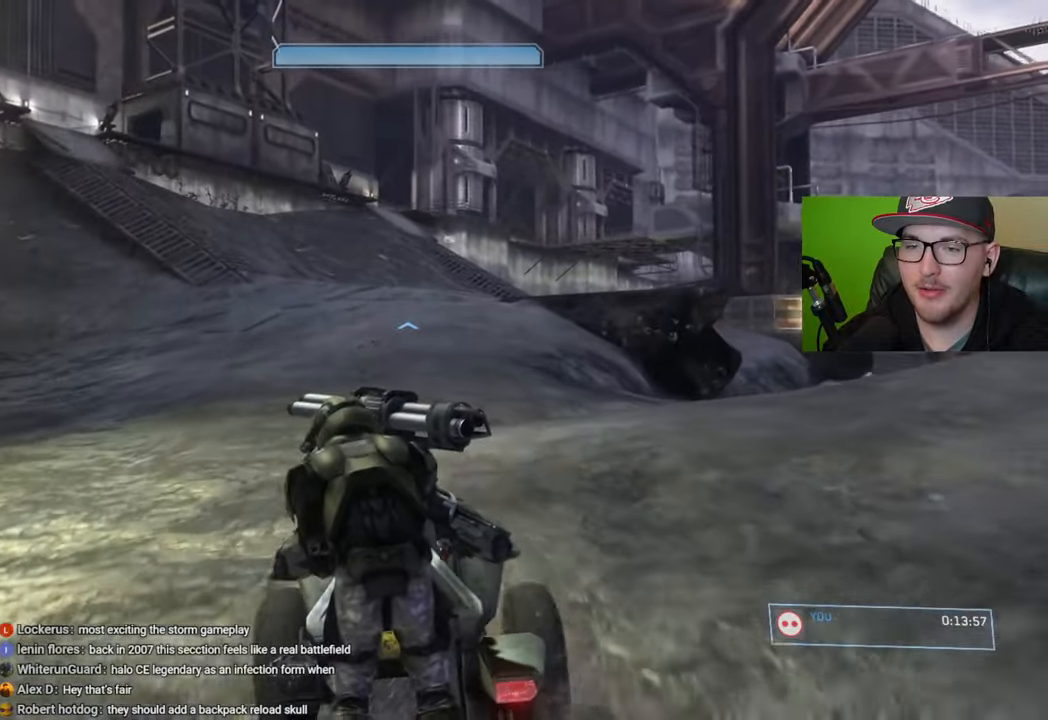
{"buttons": [], "left_stick": "up", "right_stick": "center", "events": [[267, "right_stick", "left"], [467, "right_stick", "center"]]}
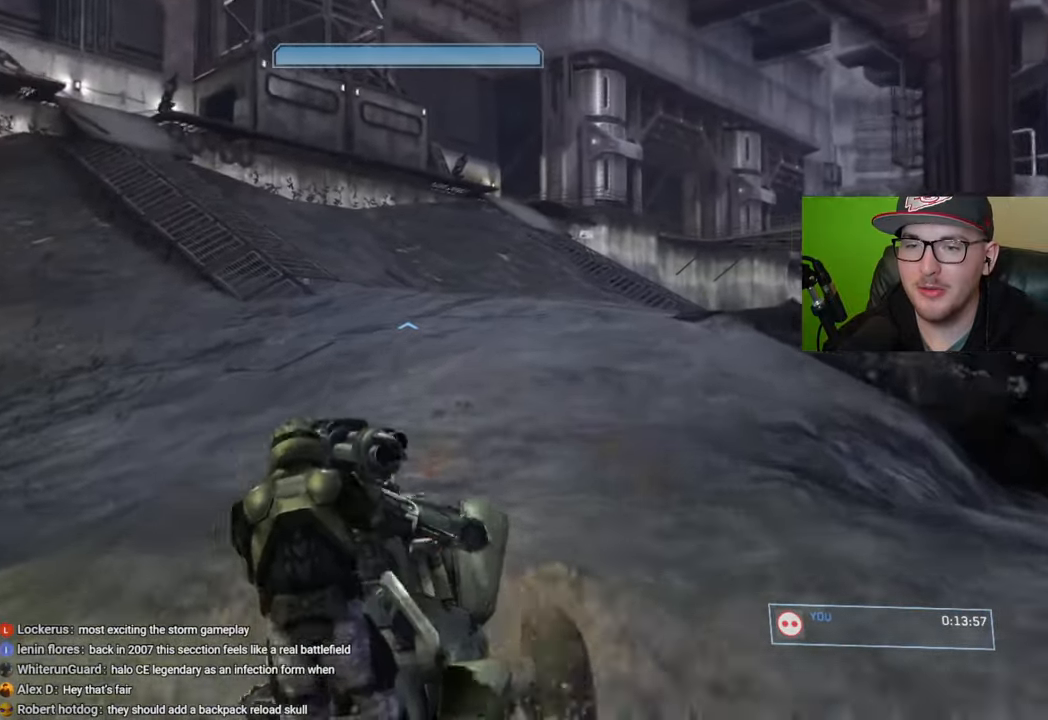
{"buttons": [], "left_stick": "center", "right_stick": "left", "events": [[267, "right_stick", "left"], [483, "left_stick", "center"]]}
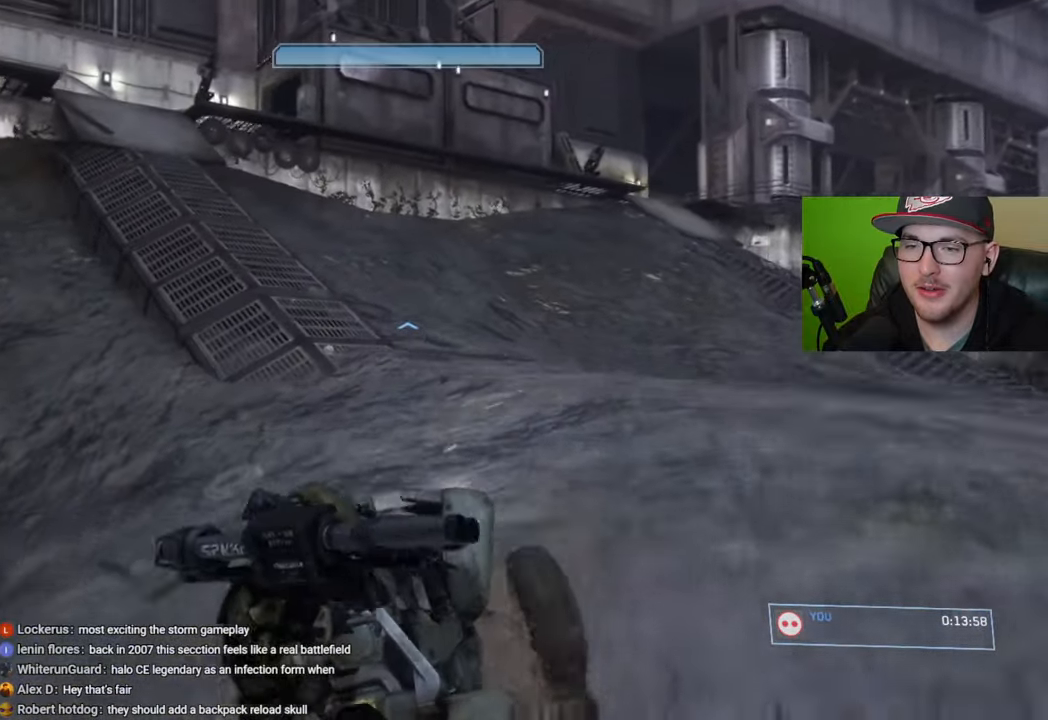
{"buttons": [], "left_stick": "up", "right_stick": "left", "events": [[383, "left_stick", "up"]]}
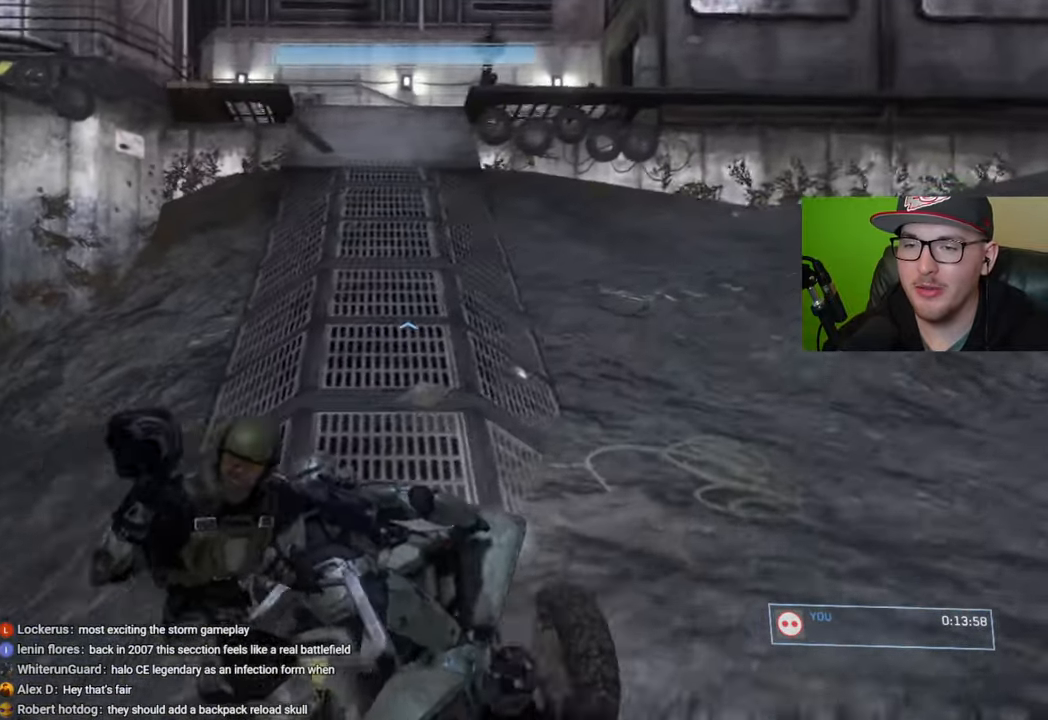
{"buttons": [], "left_stick": "up", "right_stick": "left", "events": [[317, "right_stick", "center"], [467, "right_stick", "left"]]}
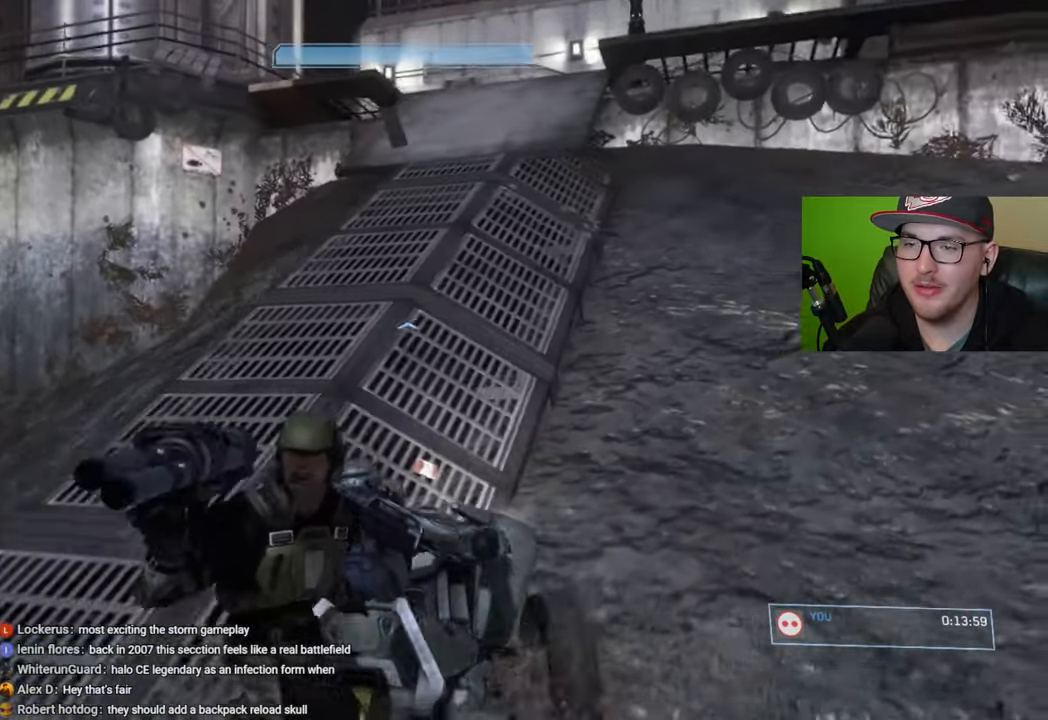
{"buttons": [], "left_stick": "up", "right_stick": "left", "events": [[200, "right_stick", "center"], [483, "right_stick", "left"]]}
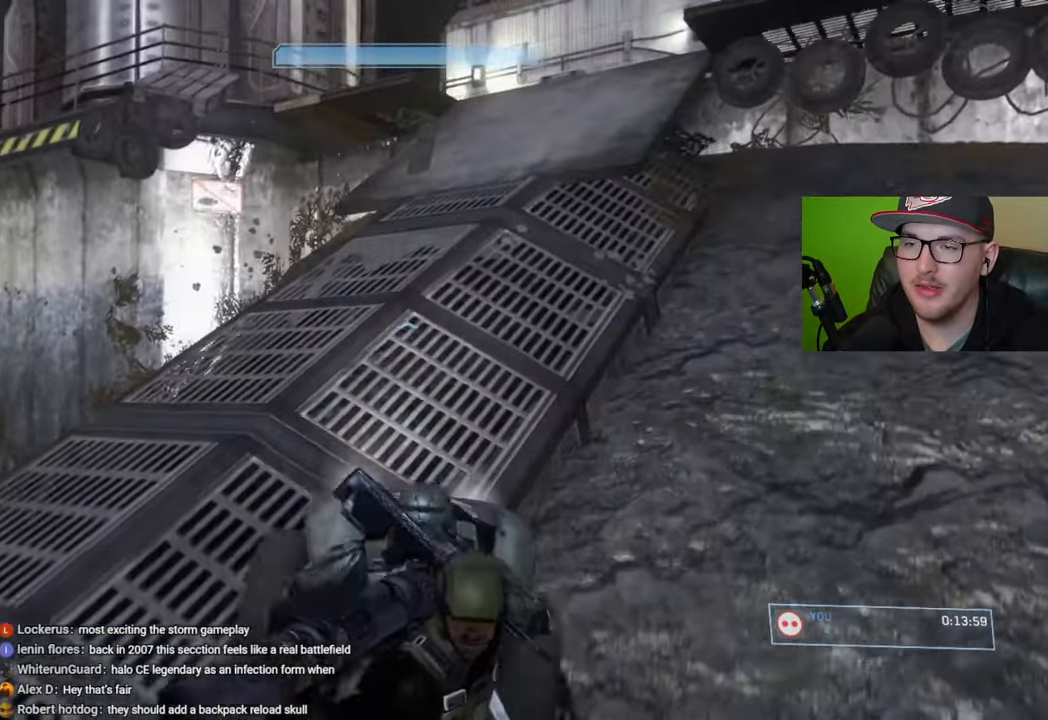
{"buttons": [], "left_stick": "up", "right_stick": "right", "events": [[300, "right_stick", "center"], [450, "right_stick", "right"]]}
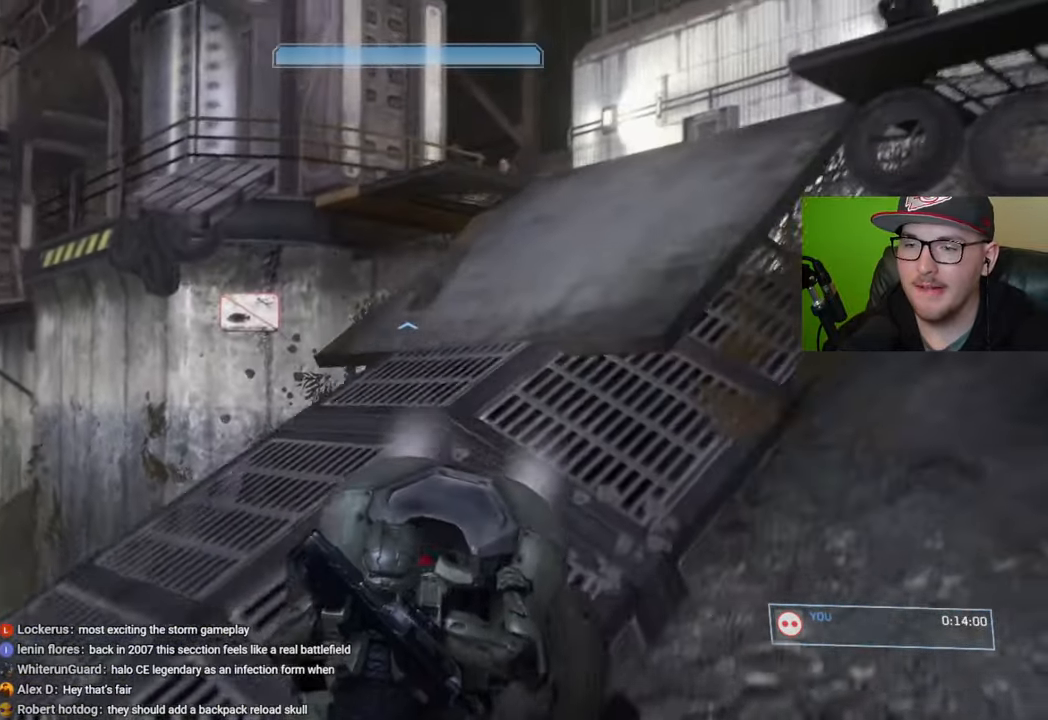
{"buttons": [], "left_stick": "up", "right_stick": "down-left", "events": [[17, "left_stick", "center"], [83, "right_stick", "center"], [150, "left_stick", "up"], [250, "right_stick", "down-right"], [467, "right_stick", "down-left"]]}
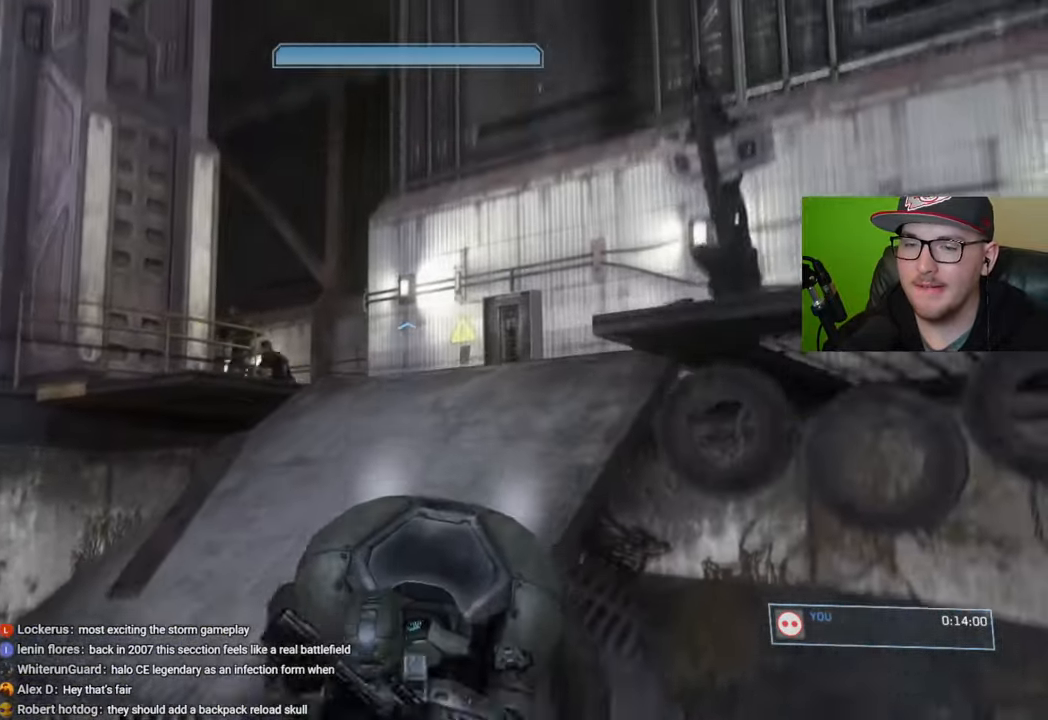
{"buttons": [], "left_stick": "up", "right_stick": "down-left", "events": []}
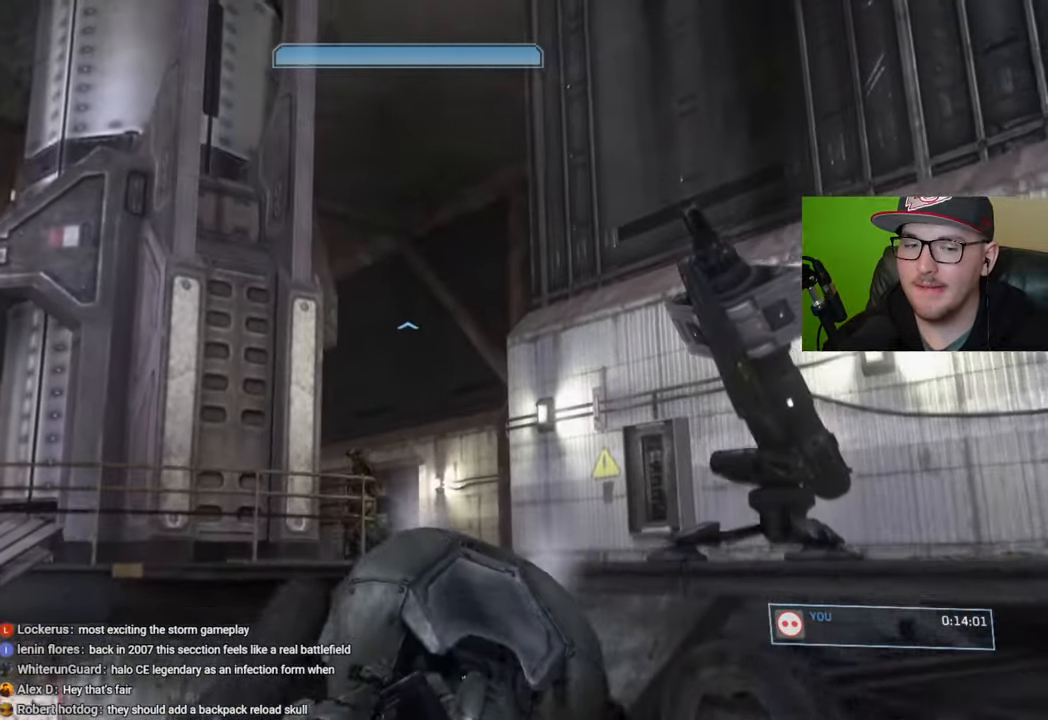
{"buttons": [], "left_stick": "up", "right_stick": "down-right", "events": [[250, "right_stick", "down-right"]]}
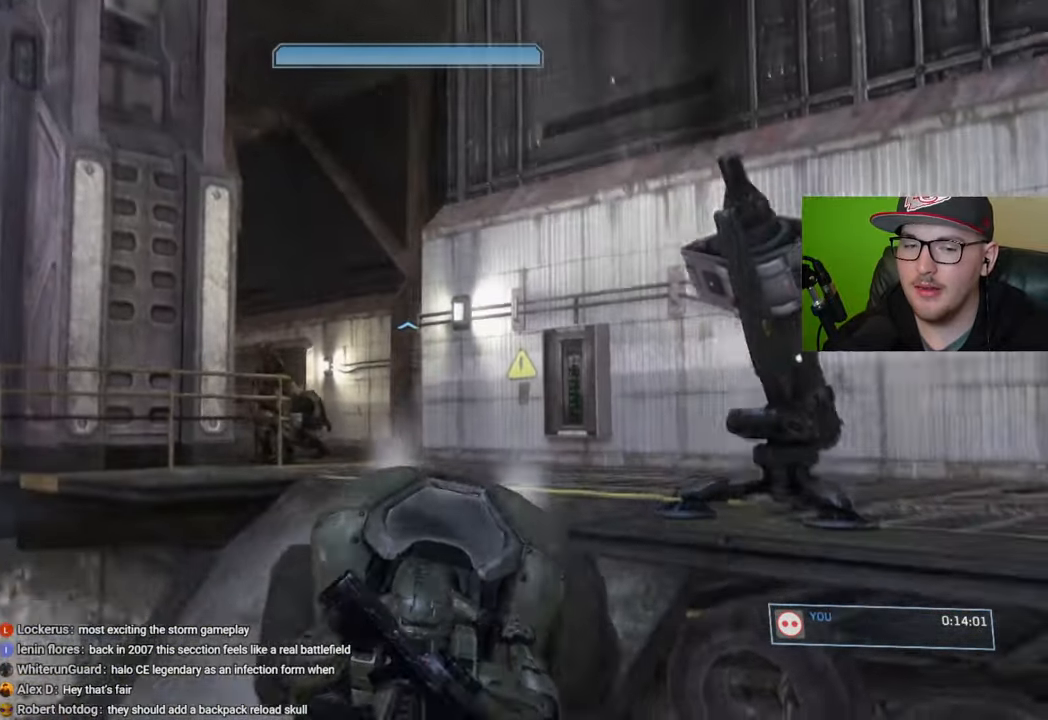
{"buttons": [], "left_stick": "center", "right_stick": "down-right", "events": [[83, "right_stick", "down"], [267, "right_stick", "down-right"], [400, "left_stick", "center"]]}
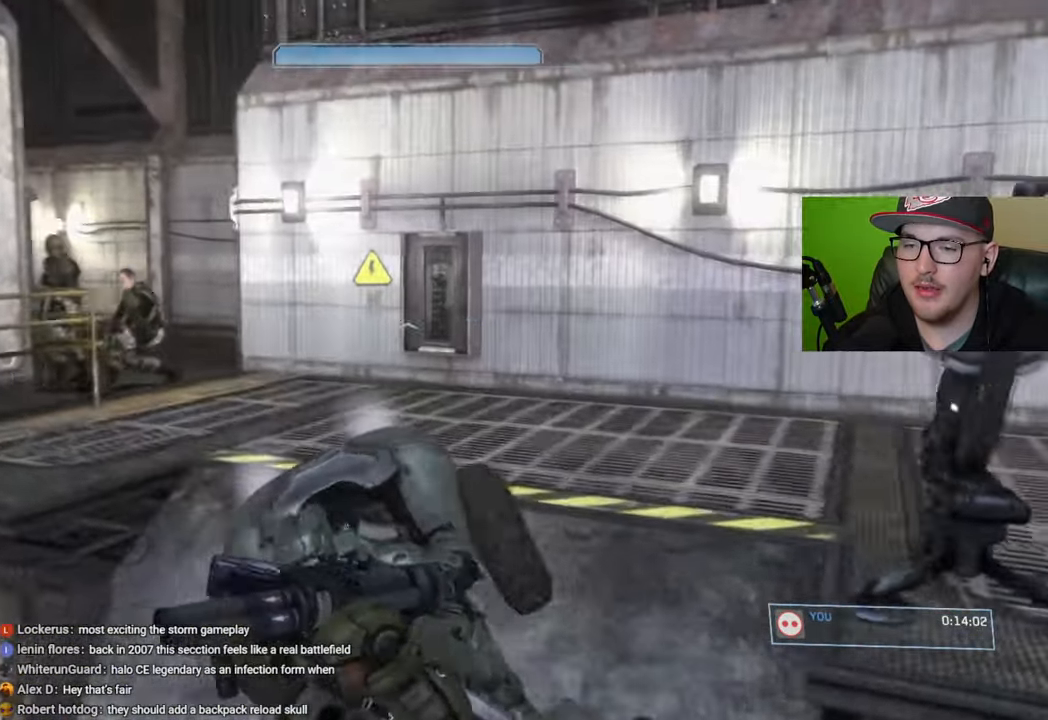
{"buttons": [], "left_stick": "up", "right_stick": "down-right", "events": [[133, "left_stick", "up"]]}
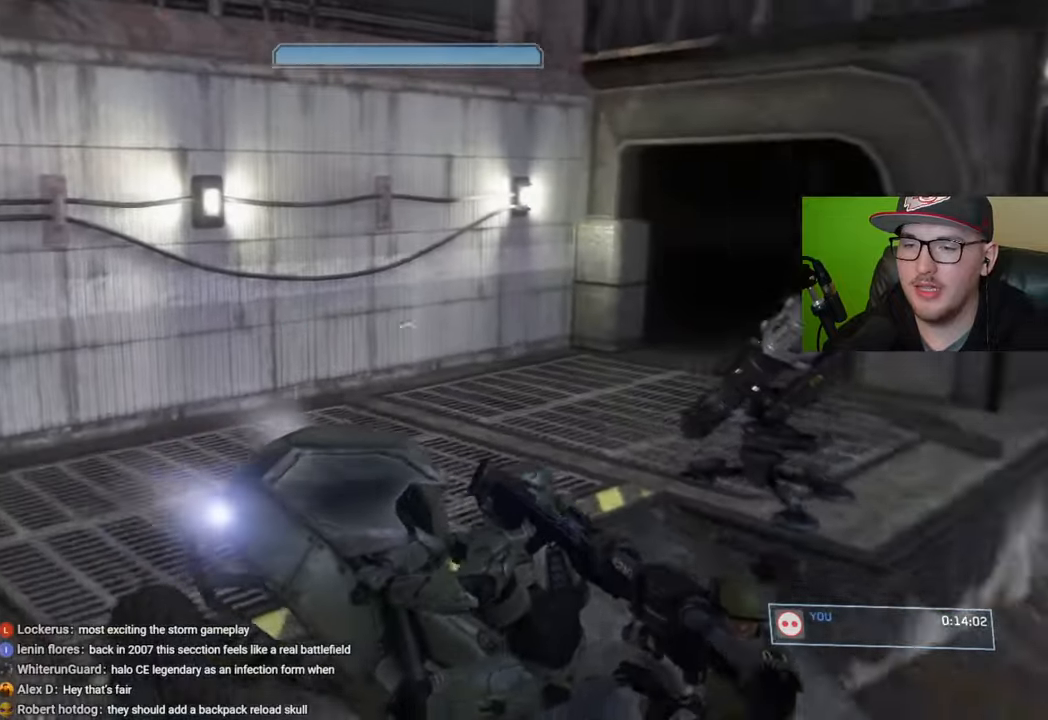
{"buttons": [], "left_stick": "up", "right_stick": "down-right", "events": [[167, "right_stick", "center"], [317, "left_stick", "center"], [383, "right_stick", "down-right"], [467, "left_stick", "up"]]}
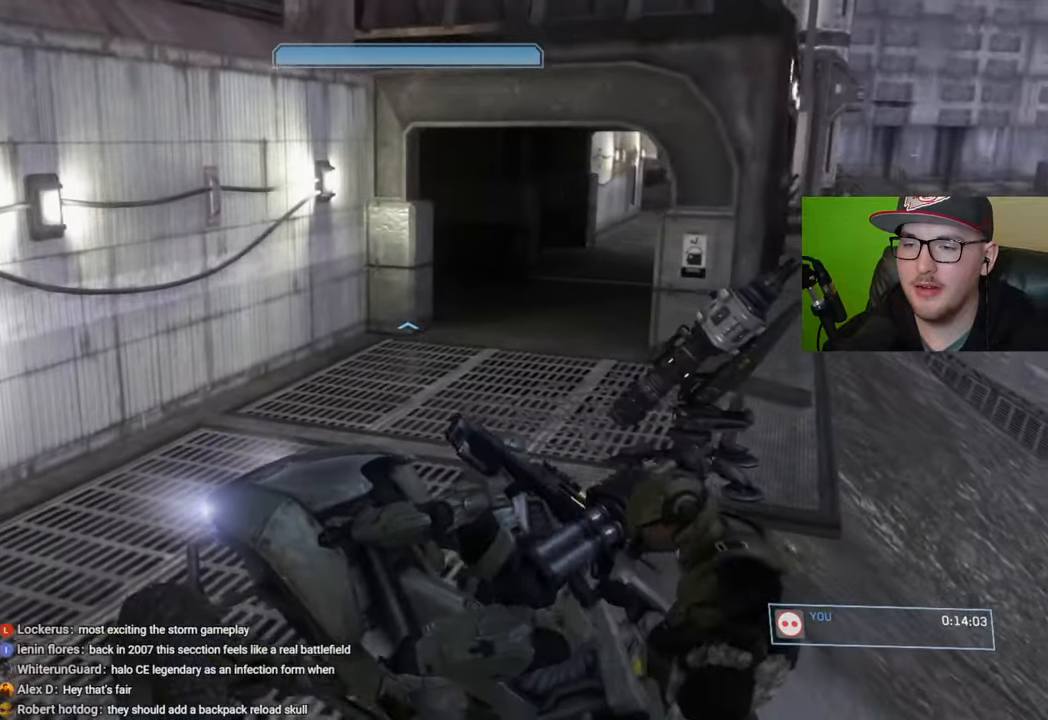
{"buttons": ["R1"], "left_stick": "down", "right_stick": "right", "events": [[250, "R1", "down"], [267, "left_stick", "center"], [300, "right_stick", "right"], [450, "left_stick", "down"]]}